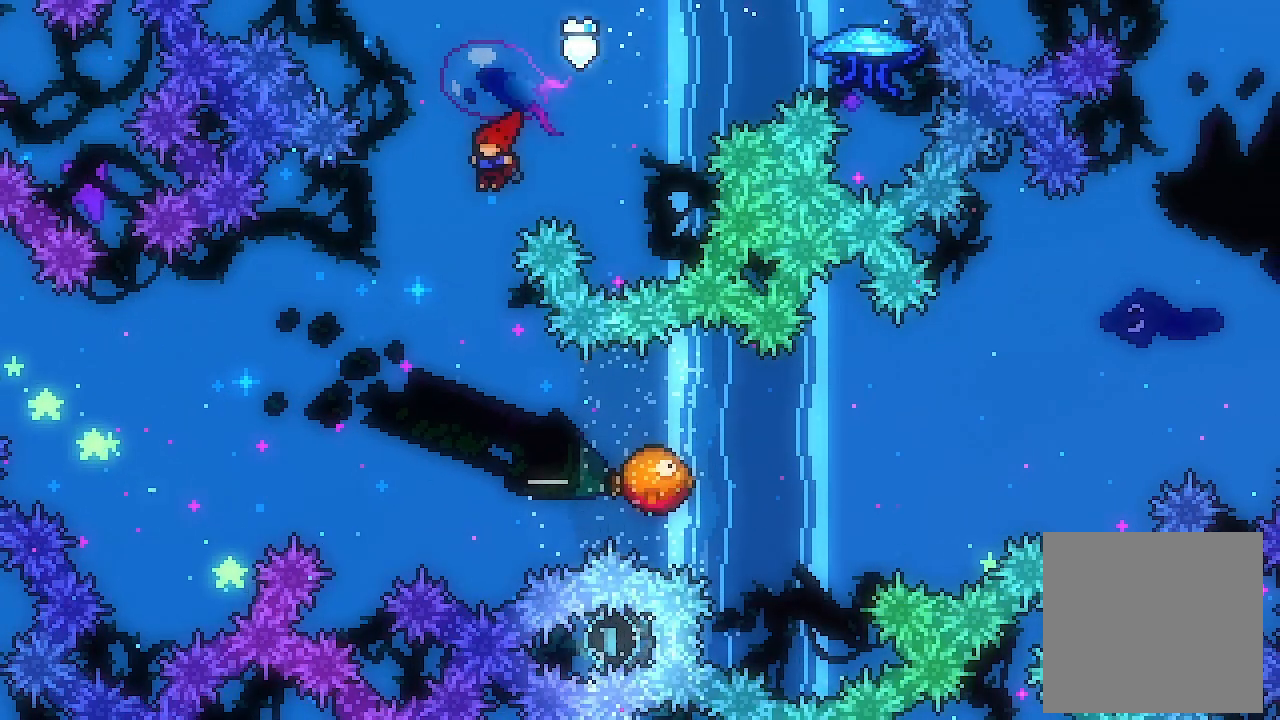
Gameplay with a controller (Xbox layout); each line is a JSON object with the inputs held at the frame after it. "events" lists button and stick changes between this image and that frame as [ms after this image, input, new state], when the widget could be followed in between. Not read: right_stick.
{"buttons": ["DPAD_RIGHT"], "left_stick": "center", "events": [[33, "DPAD_LEFT", "up"], [500, "DPAD_RIGHT", "down"]]}
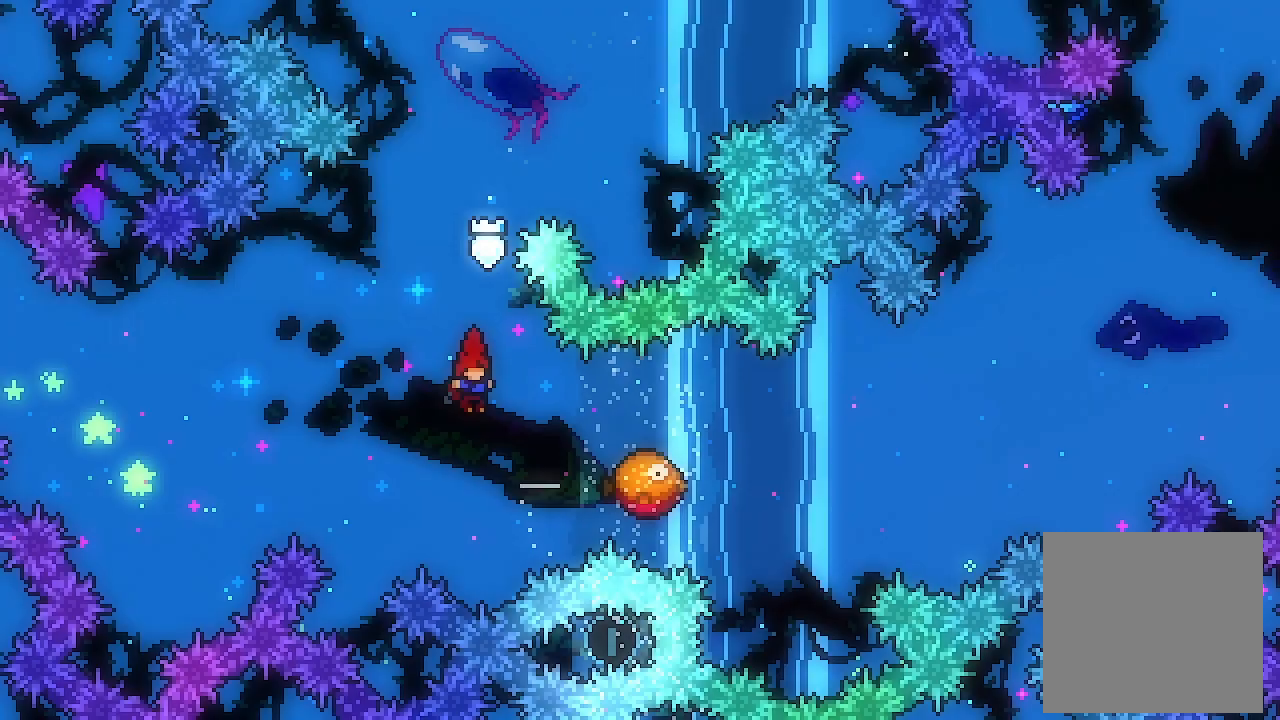
{"buttons": [], "left_stick": "center", "events": [[33, "Y", "down"], [200, "DPAD_RIGHT", "up"], [200, "Y", "up"]]}
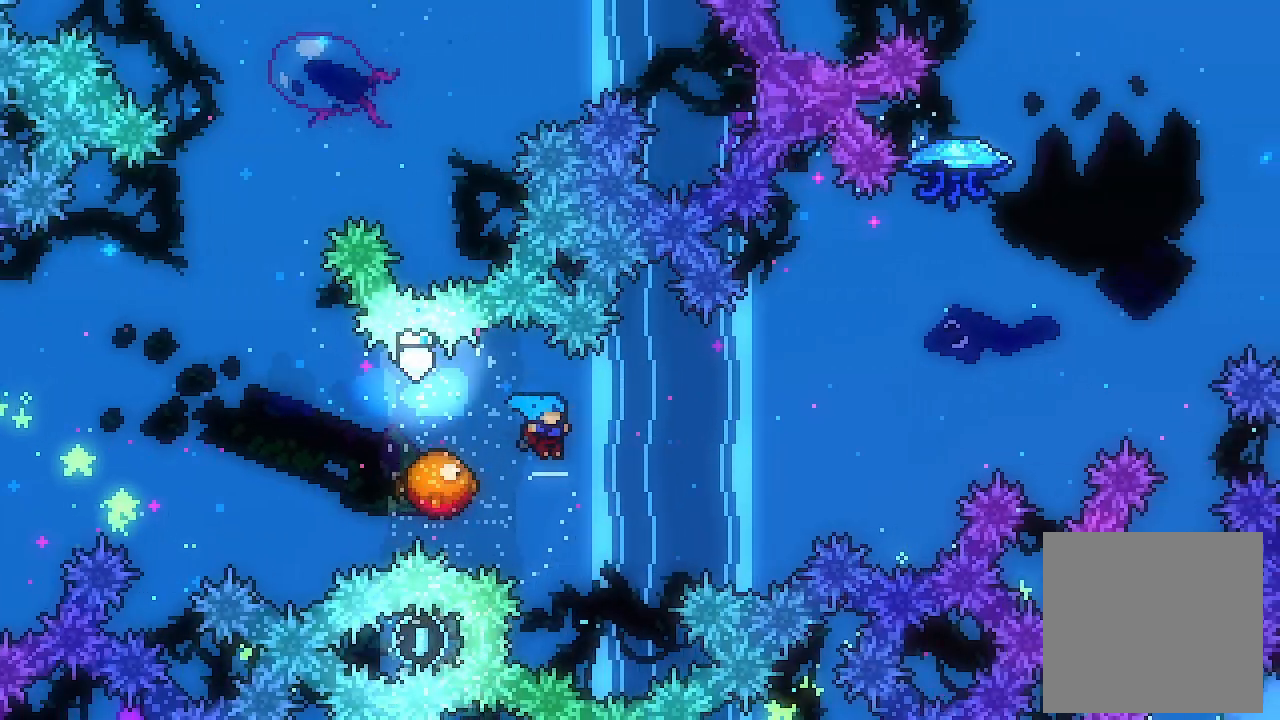
{"buttons": ["DPAD_UP", "DPAD_RIGHT"], "left_stick": "center", "events": [[200, "DPAD_RIGHT", "down"], [200, "L2", "down"], [333, "DPAD_UP", "down"], [467, "L2", "up"]]}
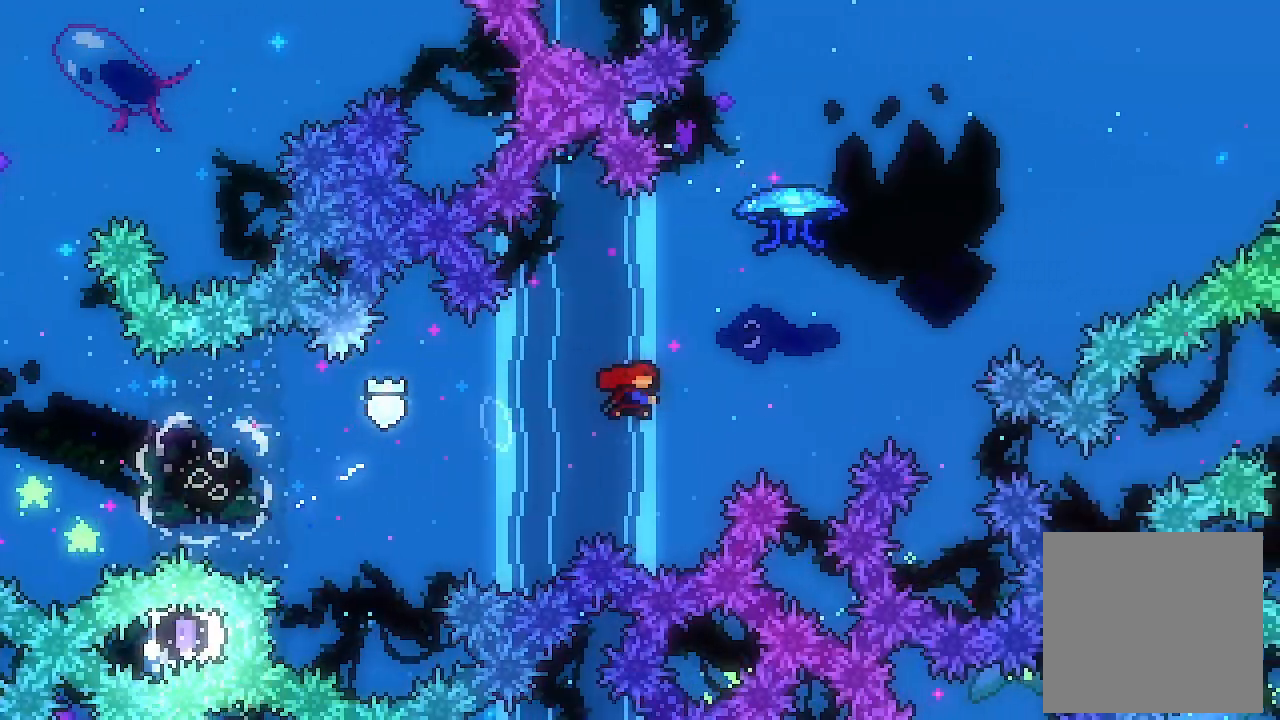
{"buttons": ["L2", "DPAD_UP", "DPAD_RIGHT"], "left_stick": "center", "events": [[33, "X", "down"], [300, "L2", "down"], [300, "X", "up"]]}
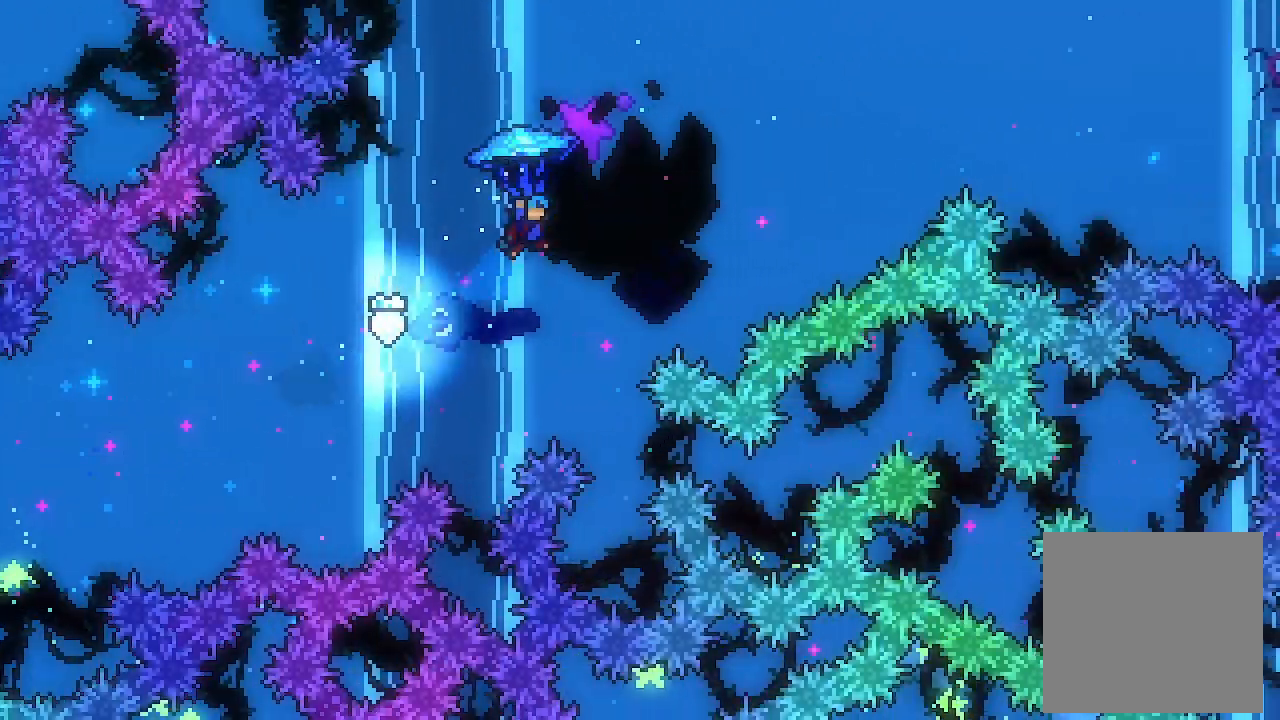
{"buttons": ["L2", "DPAD_UP", "DPAD_RIGHT"], "left_stick": "center", "events": []}
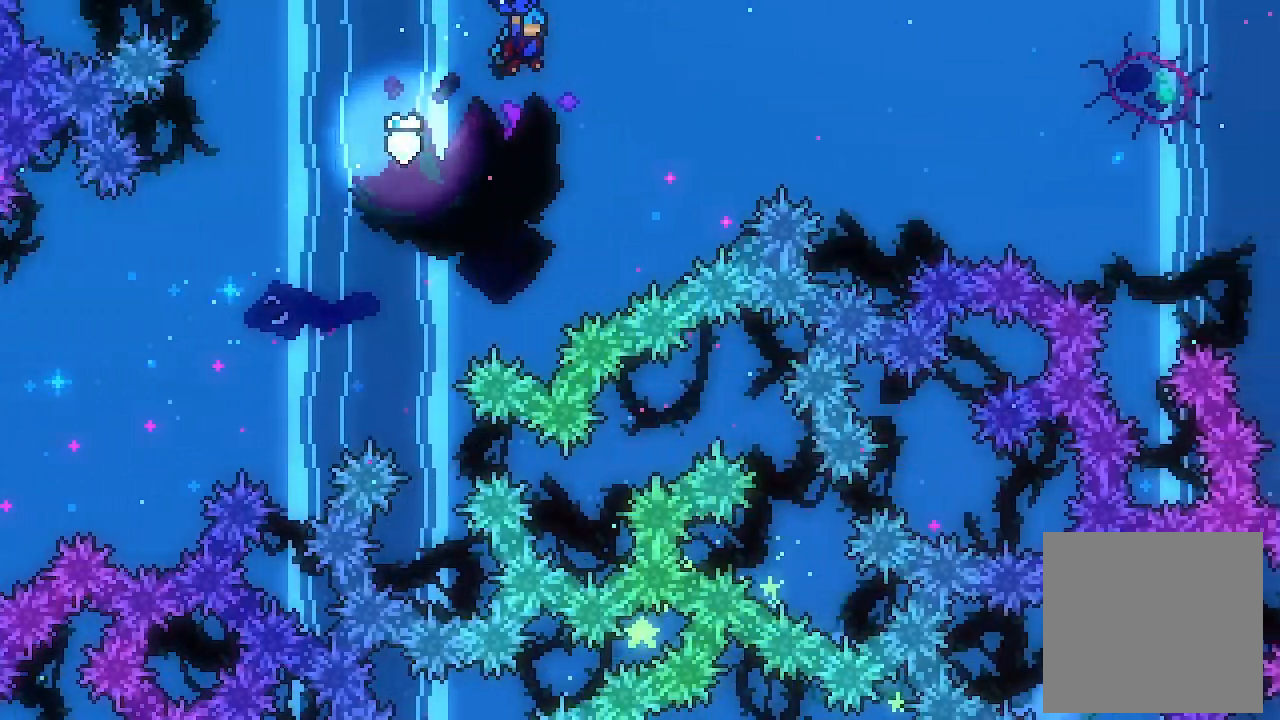
{"buttons": ["L2", "DPAD_UP", "DPAD_RIGHT"], "left_stick": "center", "events": []}
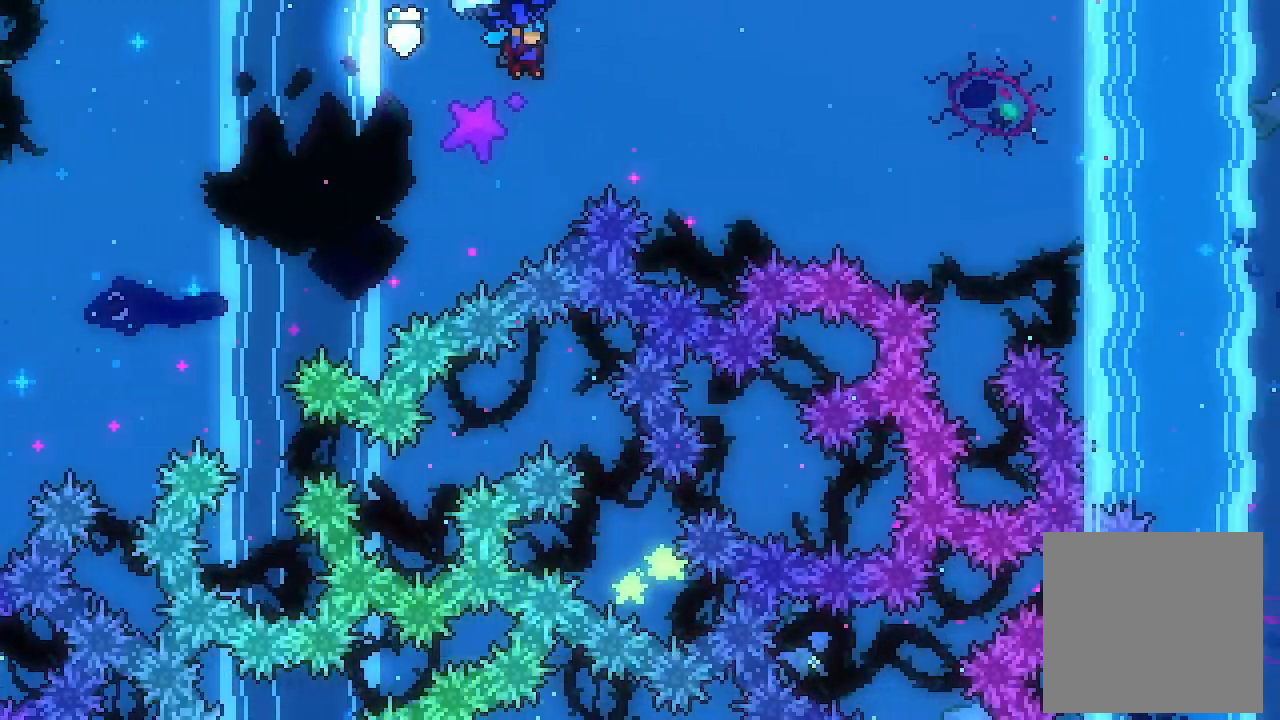
{"buttons": ["L2", "DPAD_UP", "DPAD_RIGHT"], "left_stick": "center", "events": []}
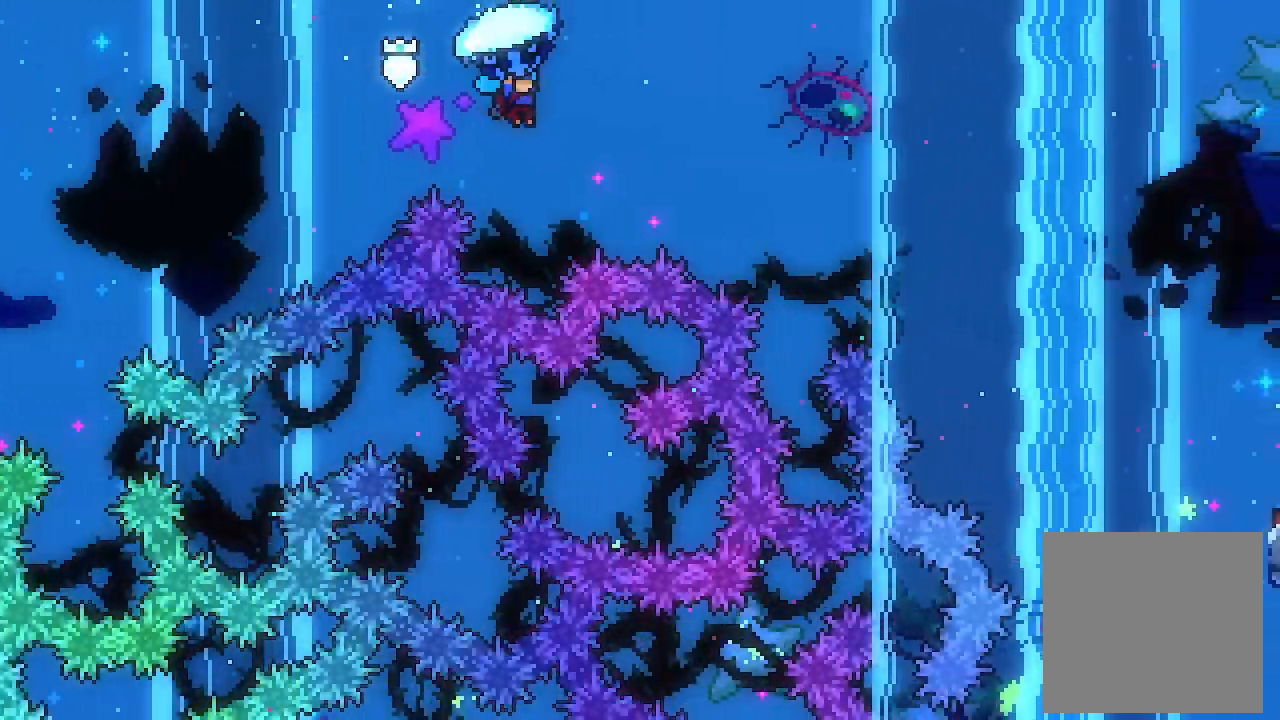
{"buttons": ["L2", "DPAD_UP", "DPAD_RIGHT"], "left_stick": "center", "events": []}
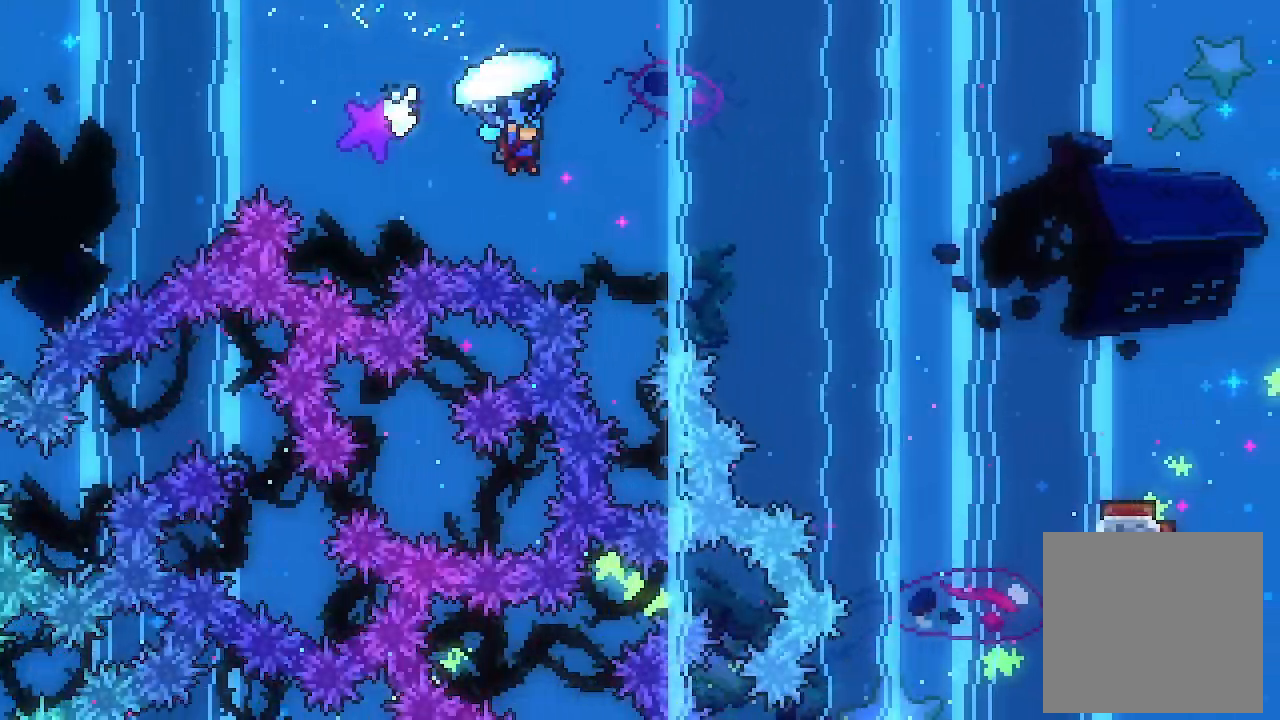
{"buttons": ["L2", "DPAD_UP", "DPAD_RIGHT"], "left_stick": "center", "events": []}
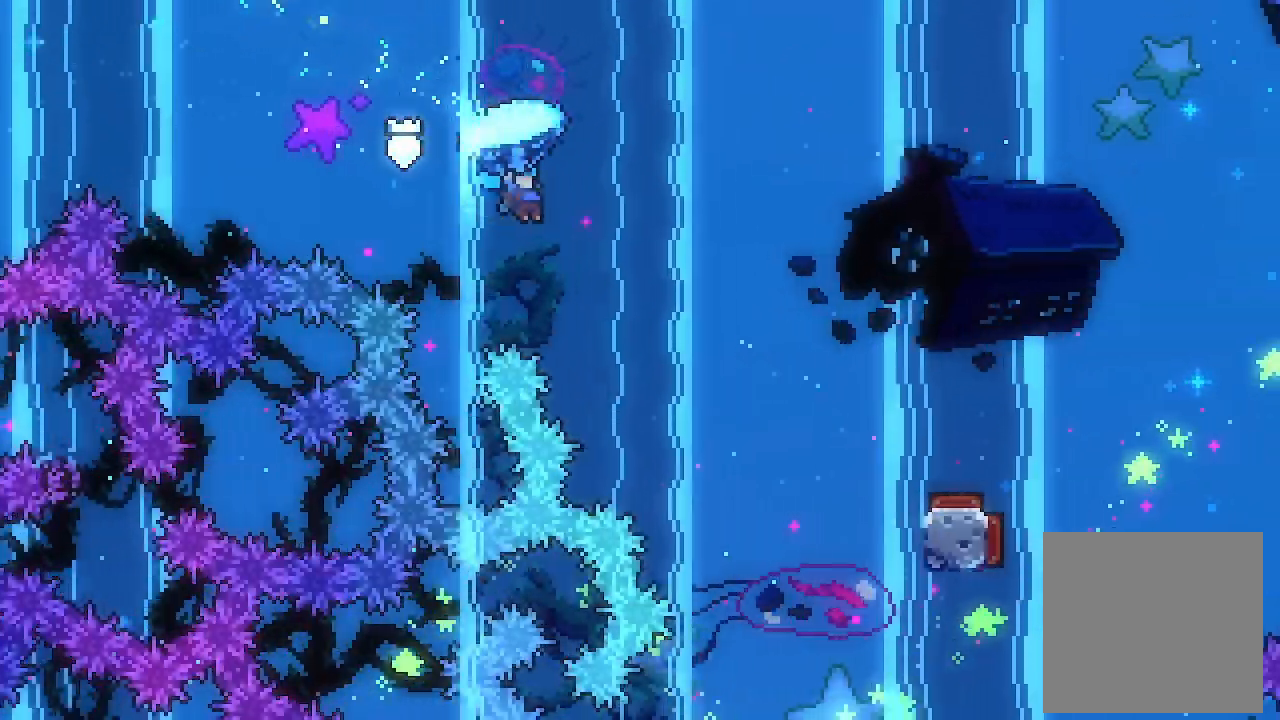
{"buttons": ["L2", "DPAD_UP", "DPAD_RIGHT"], "left_stick": "center", "events": [[167, "DPAD_UP", "up"], [300, "DPAD_UP", "down"]]}
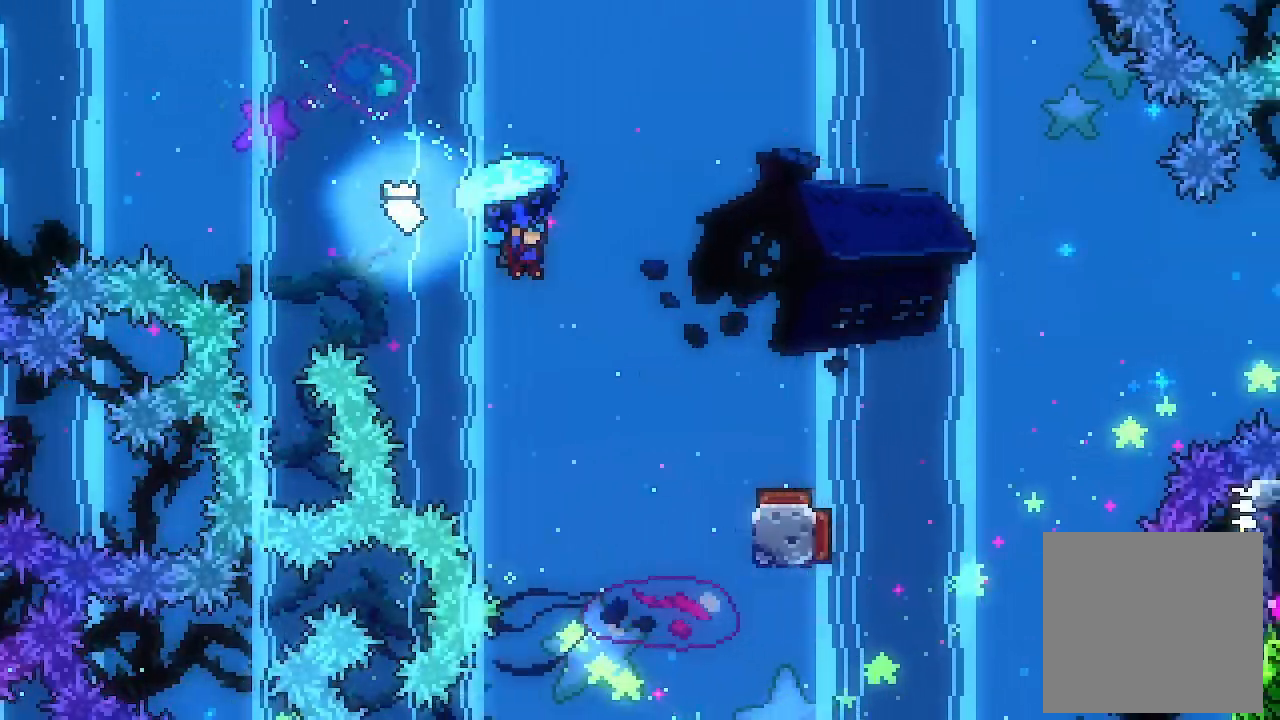
{"buttons": ["L2", "DPAD_RIGHT"], "left_stick": "center", "events": [[133, "DPAD_UP", "up"]]}
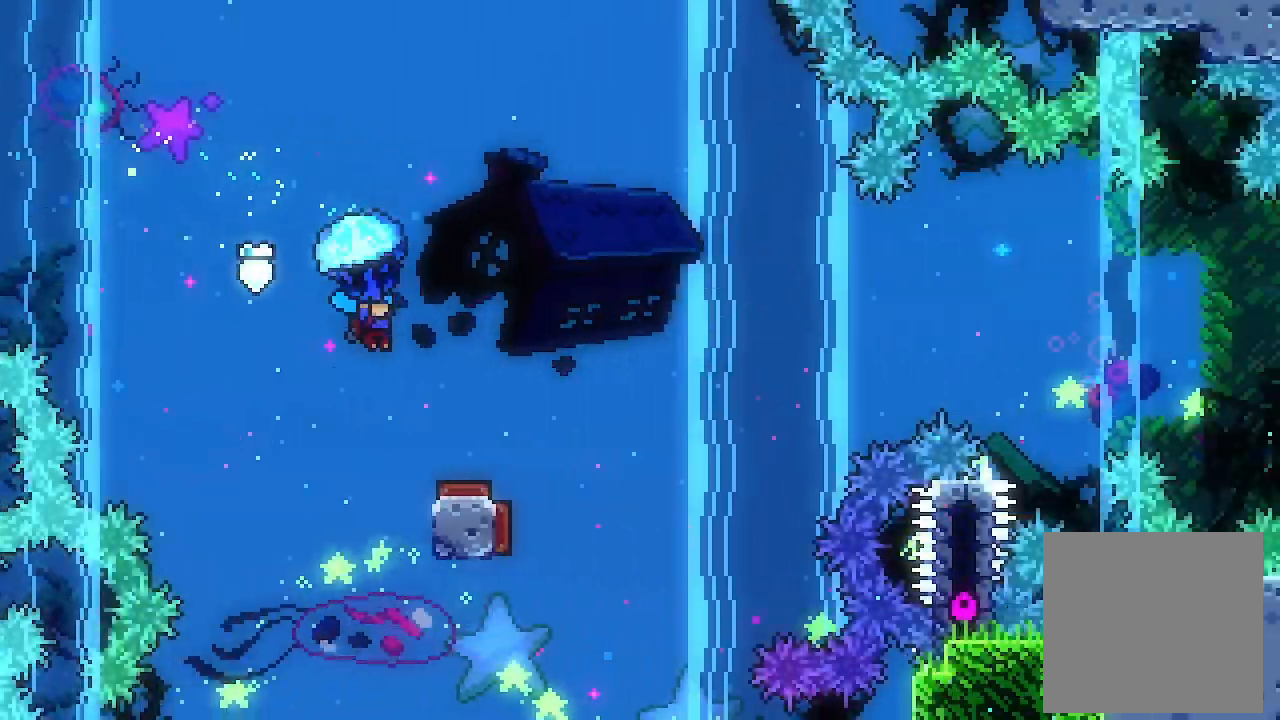
{"buttons": ["L2"], "left_stick": "center", "events": [[100, "DPAD_RIGHT", "up"]]}
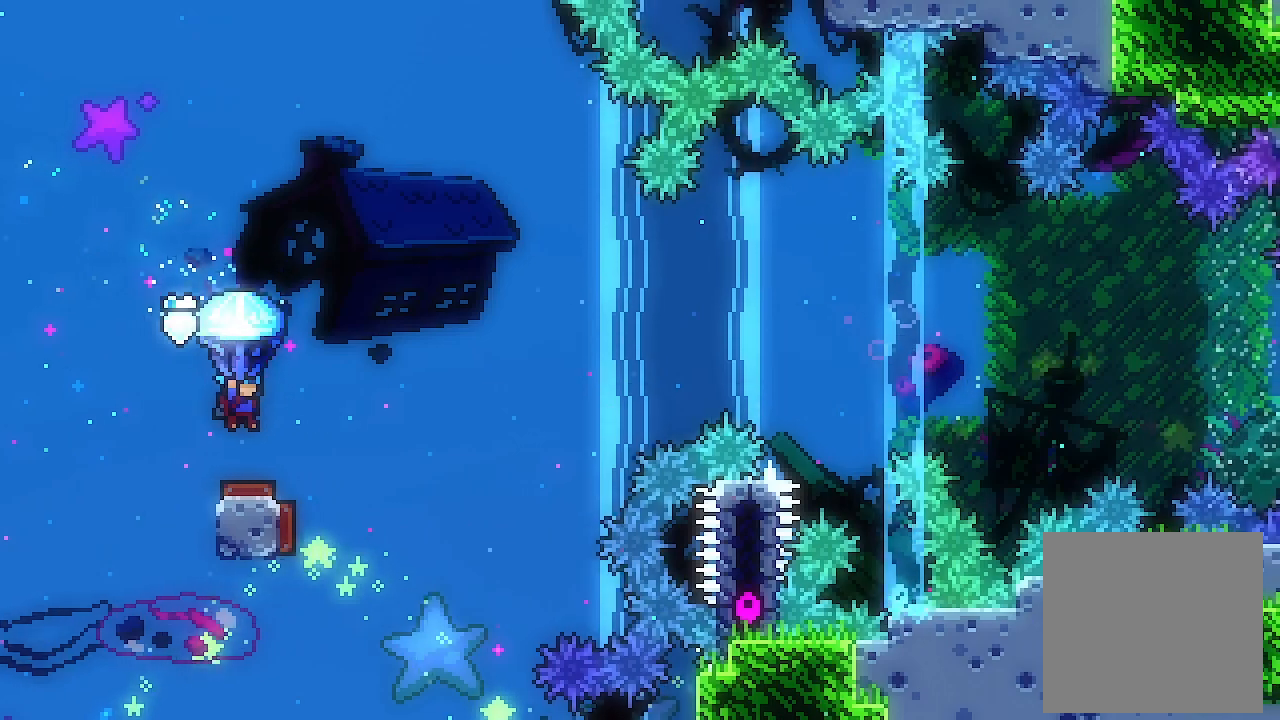
{"buttons": ["L2"], "left_stick": "center", "events": [[233, "DPAD_DOWN", "down"], [433, "DPAD_DOWN", "up"]]}
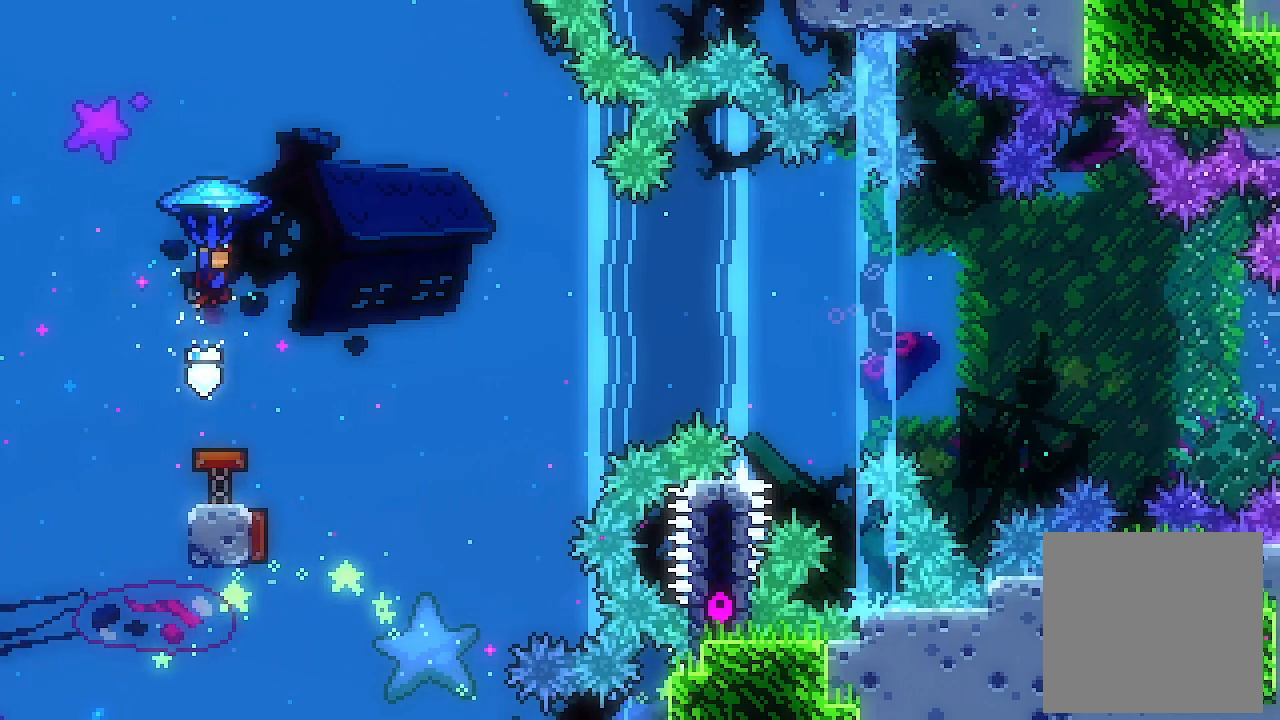
{"buttons": ["L2"], "left_stick": "center", "events": [[133, "DPAD_RIGHT", "down"], [400, "DPAD_RIGHT", "up"]]}
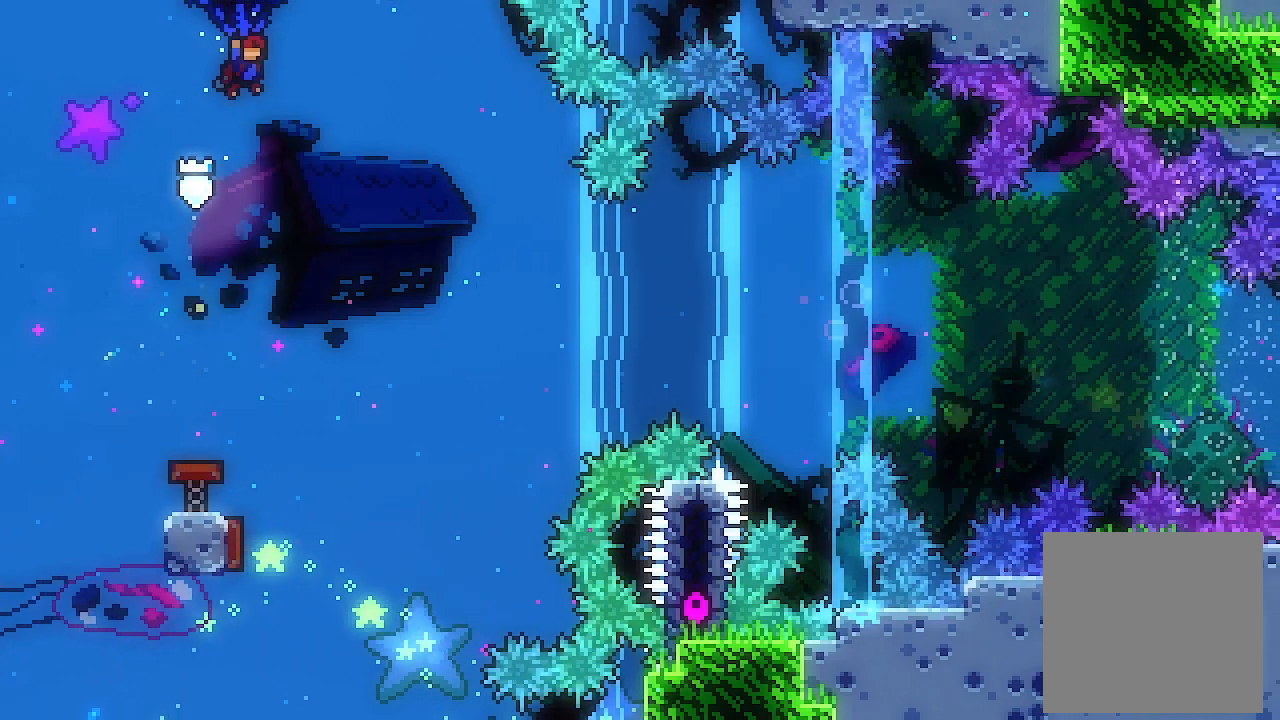
{"buttons": ["L2"], "left_stick": "center", "events": []}
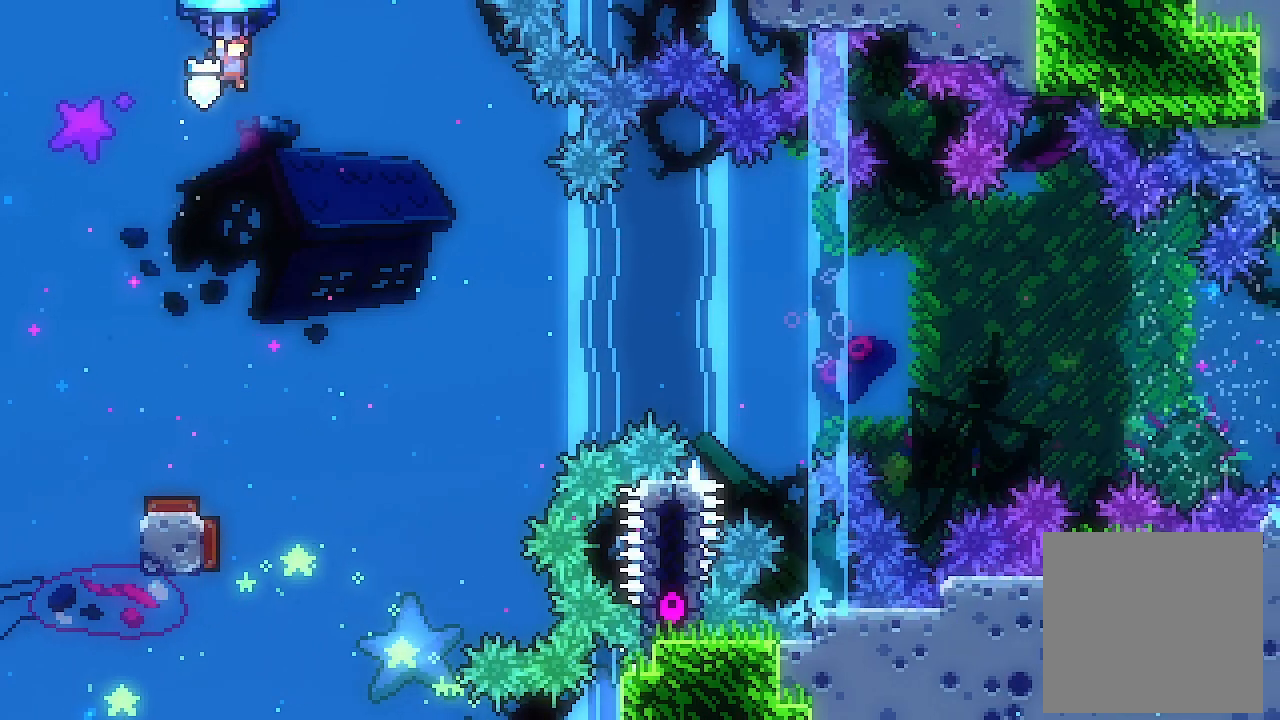
{"buttons": ["L2", "DPAD_RIGHT"], "left_stick": "center", "events": [[267, "DPAD_RIGHT", "down"]]}
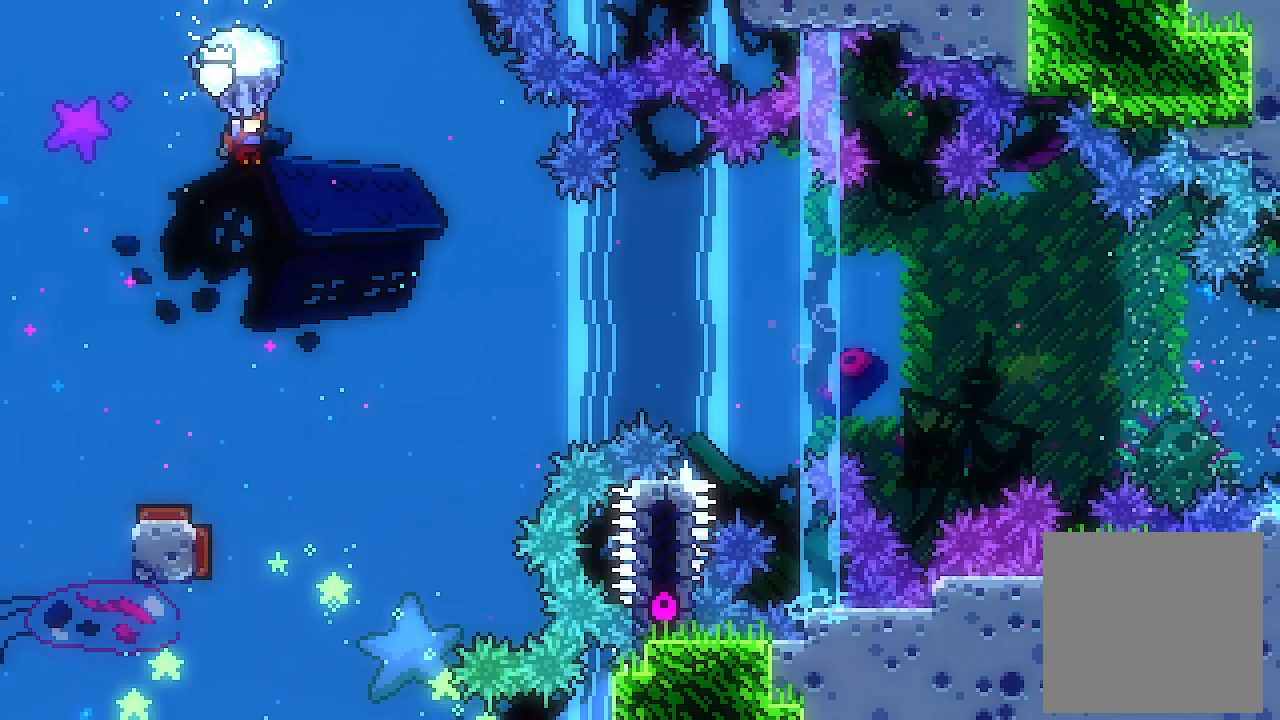
{"buttons": ["L2", "DPAD_UP", "DPAD_RIGHT"], "left_stick": "center", "events": [[167, "DPAD_RIGHT", "up"], [367, "DPAD_RIGHT", "down"], [367, "DPAD_UP", "down"]]}
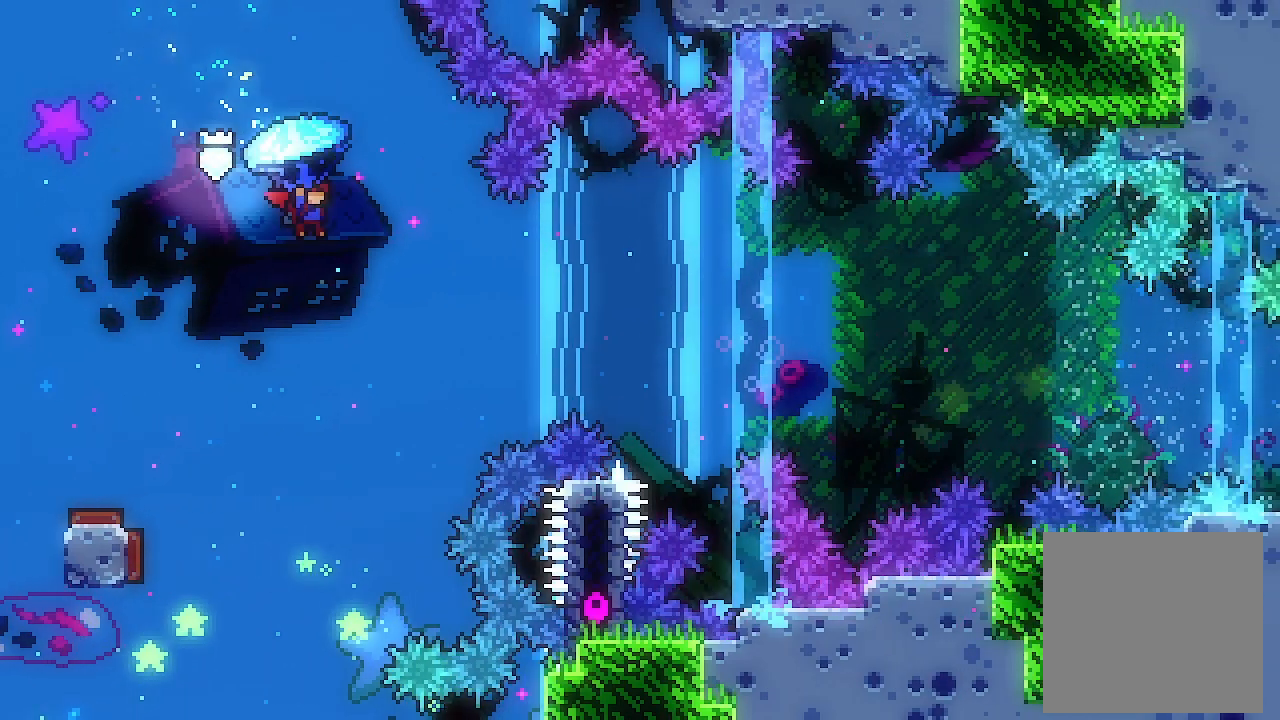
{"buttons": ["L2", "DPAD_UP", "DPAD_RIGHT"], "left_stick": "center", "events": []}
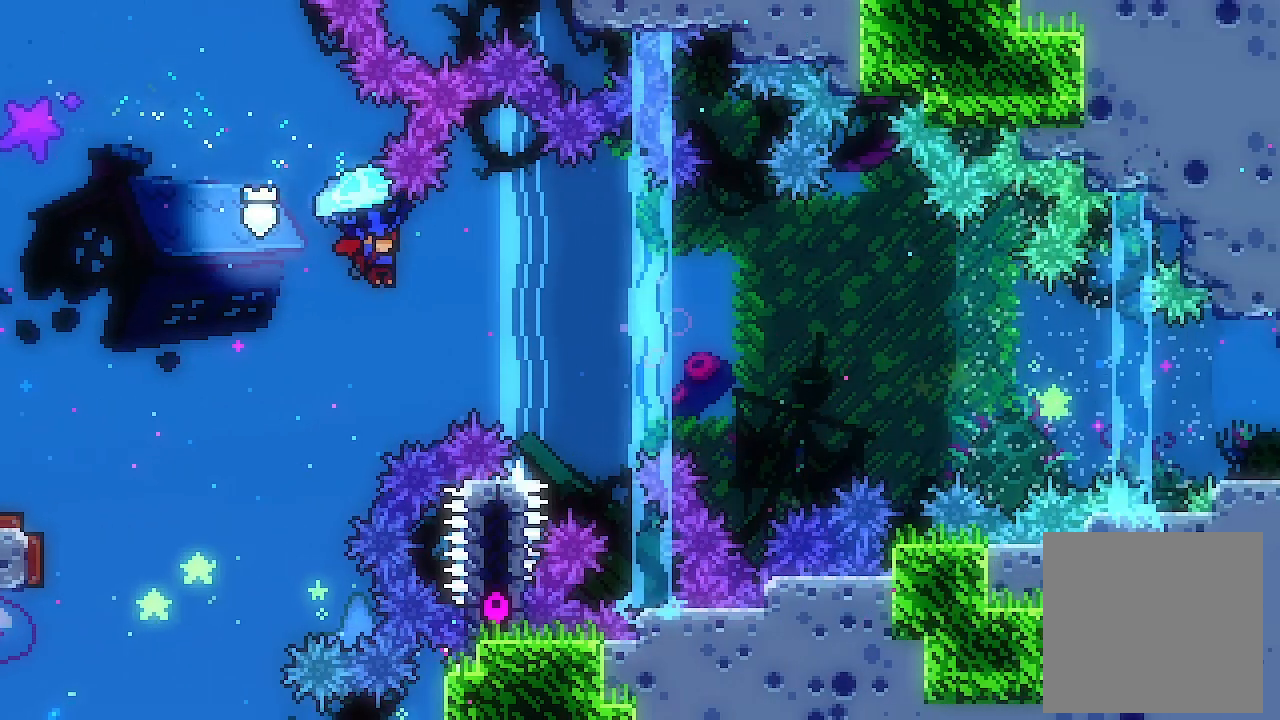
{"buttons": ["L2", "DPAD_UP", "DPAD_RIGHT"], "left_stick": "center", "events": []}
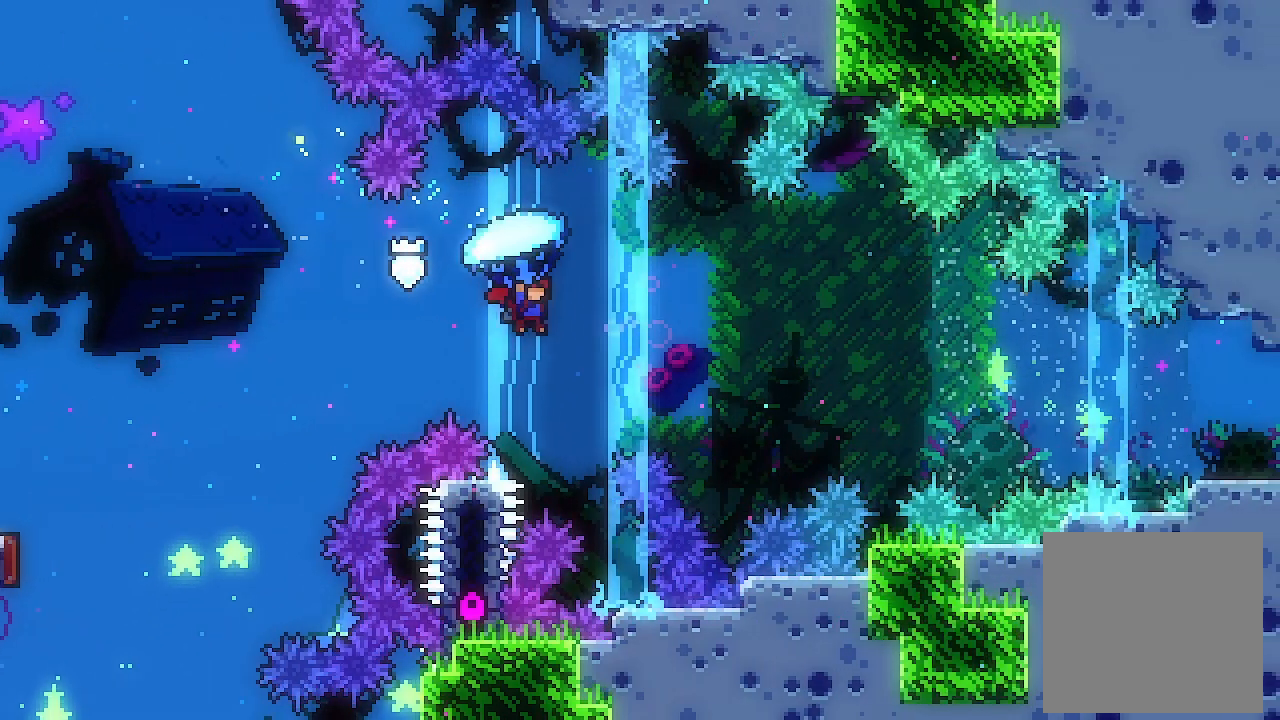
{"buttons": ["L2", "DPAD_UP", "DPAD_RIGHT"], "left_stick": "center", "events": []}
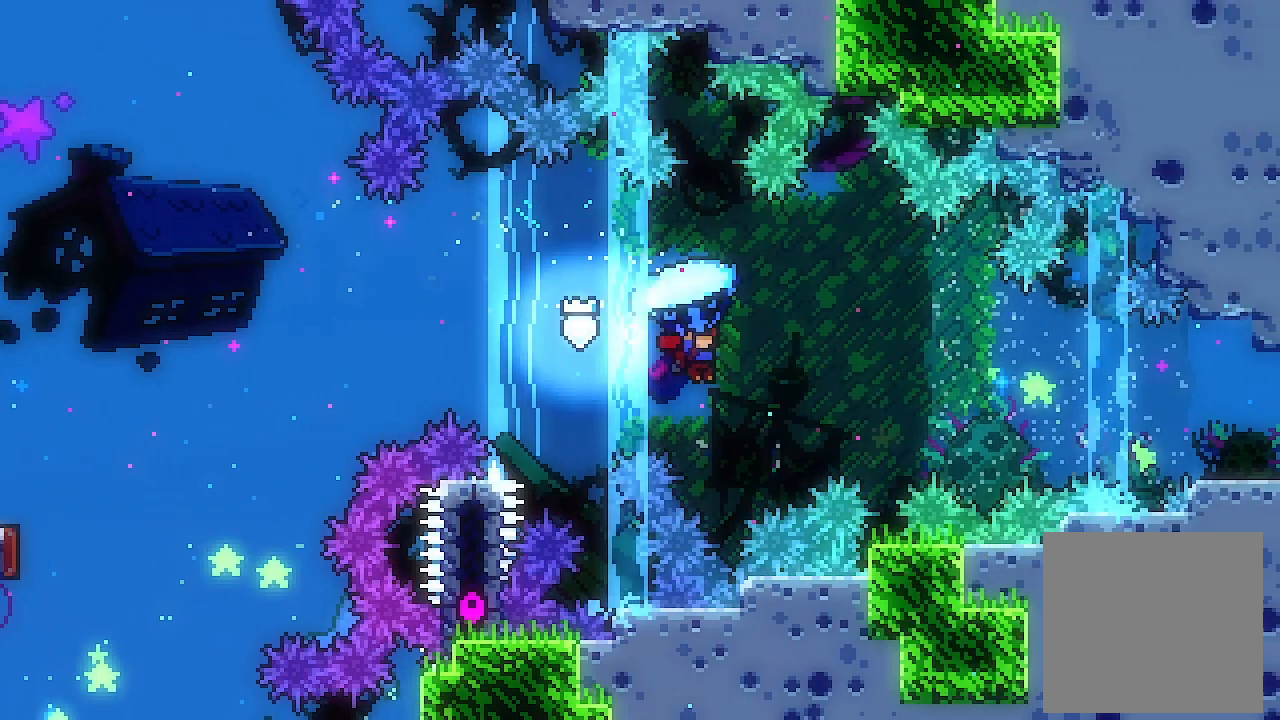
{"buttons": ["L2", "DPAD_UP", "DPAD_RIGHT"], "left_stick": "center", "events": []}
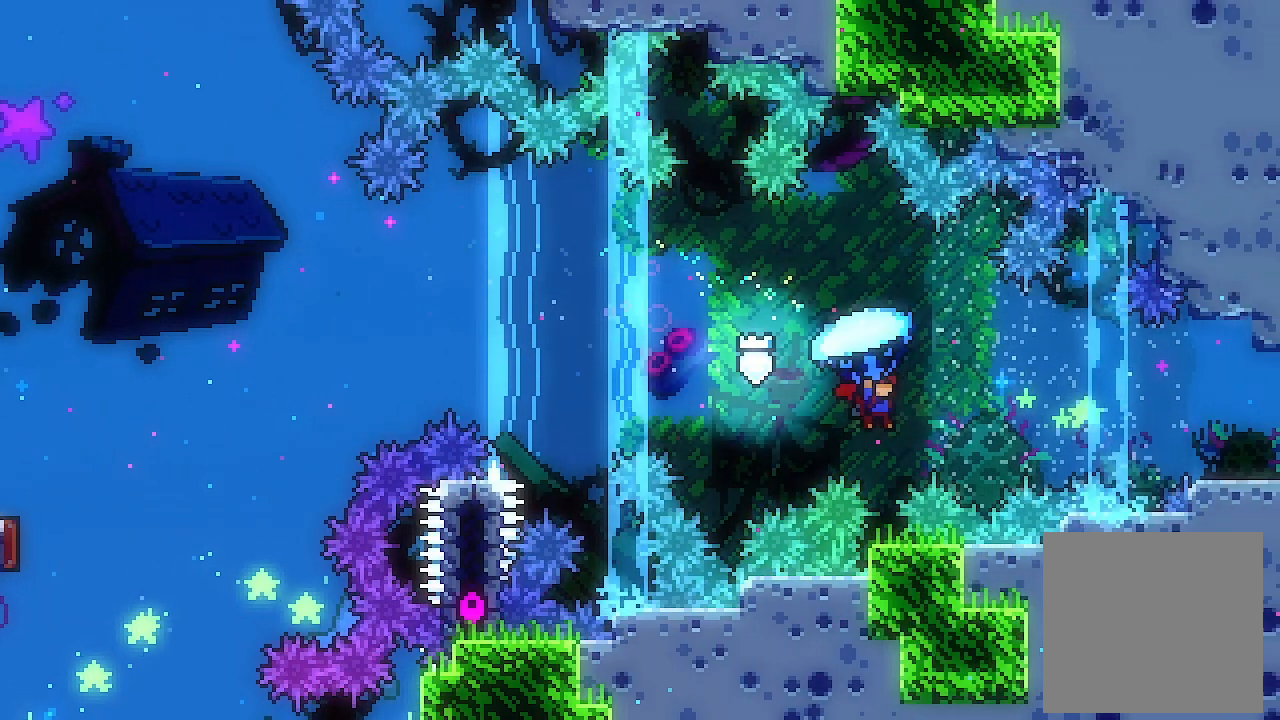
{"buttons": ["L2", "DPAD_RIGHT"], "left_stick": "center", "events": [[33, "DPAD_UP", "up"], [167, "L2", "up"], [167, "Y", "down"], [267, "L2", "down"], [433, "Y", "up"]]}
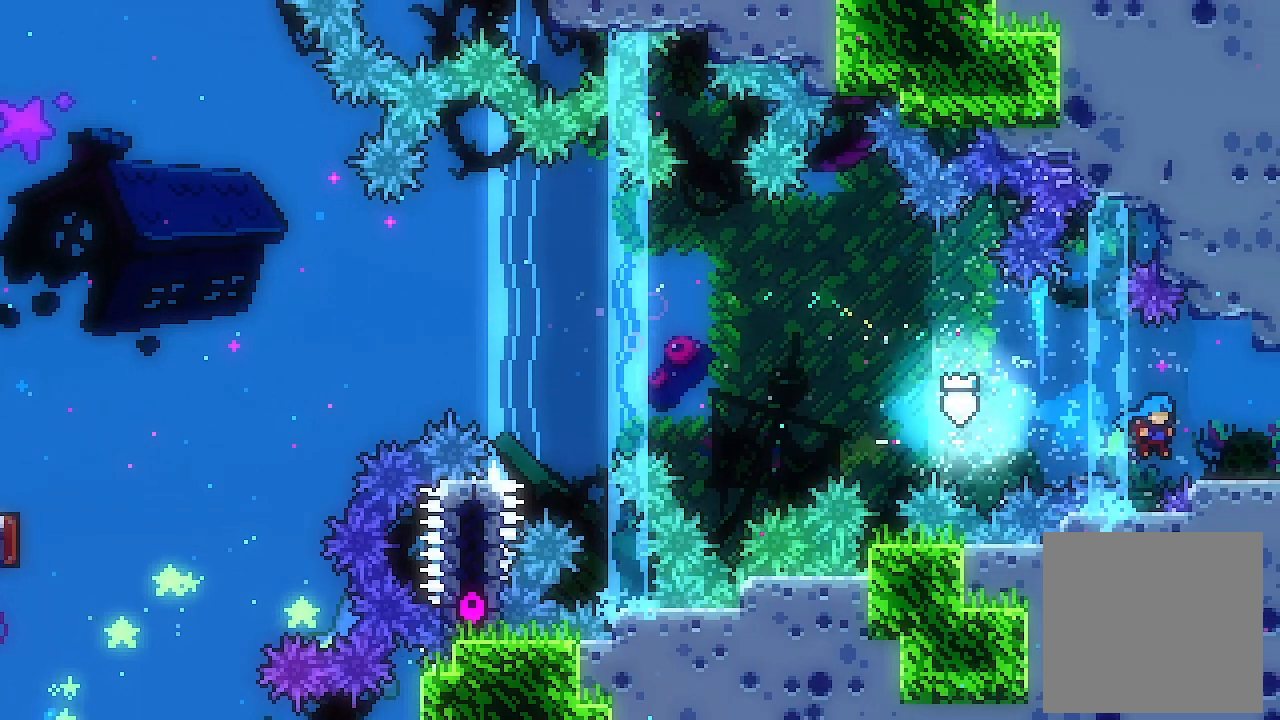
{"buttons": ["L2", "DPAD_RIGHT"], "left_stick": "center", "events": [[167, "A", "down"], [200, "A", "up"]]}
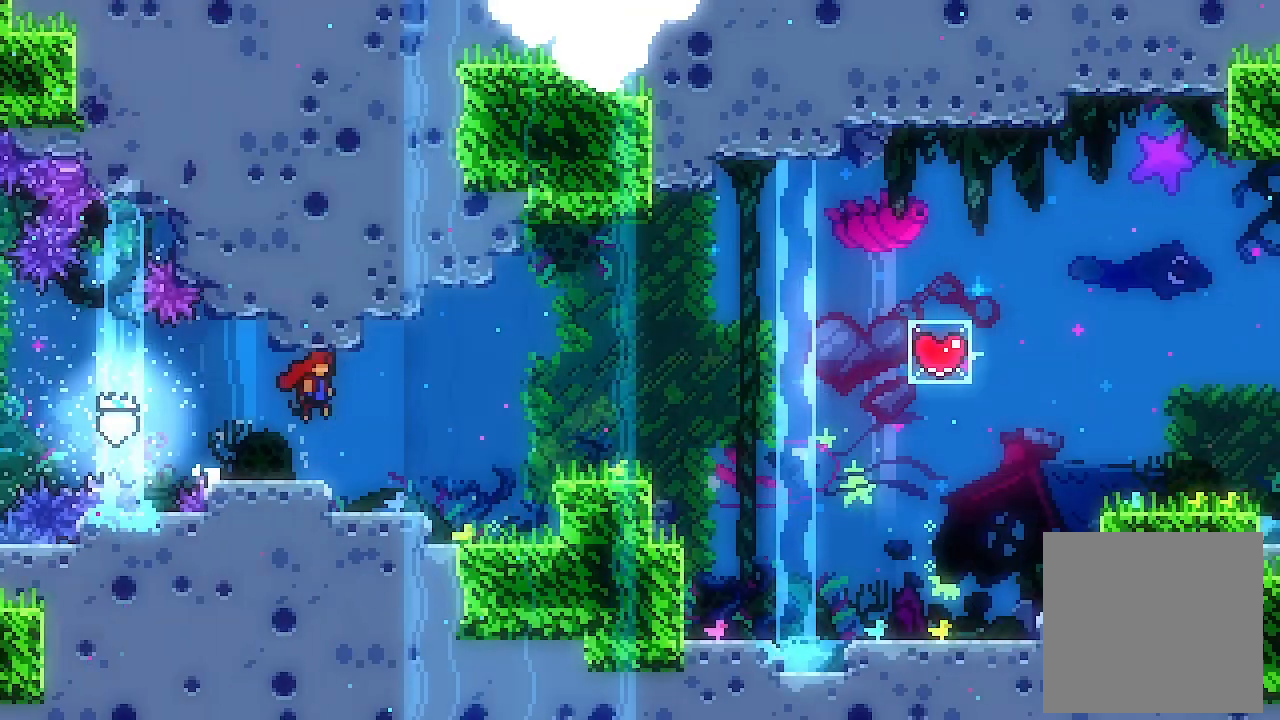
{"buttons": ["DPAD_RIGHT"], "left_stick": "center", "events": [[67, "L2", "up"]]}
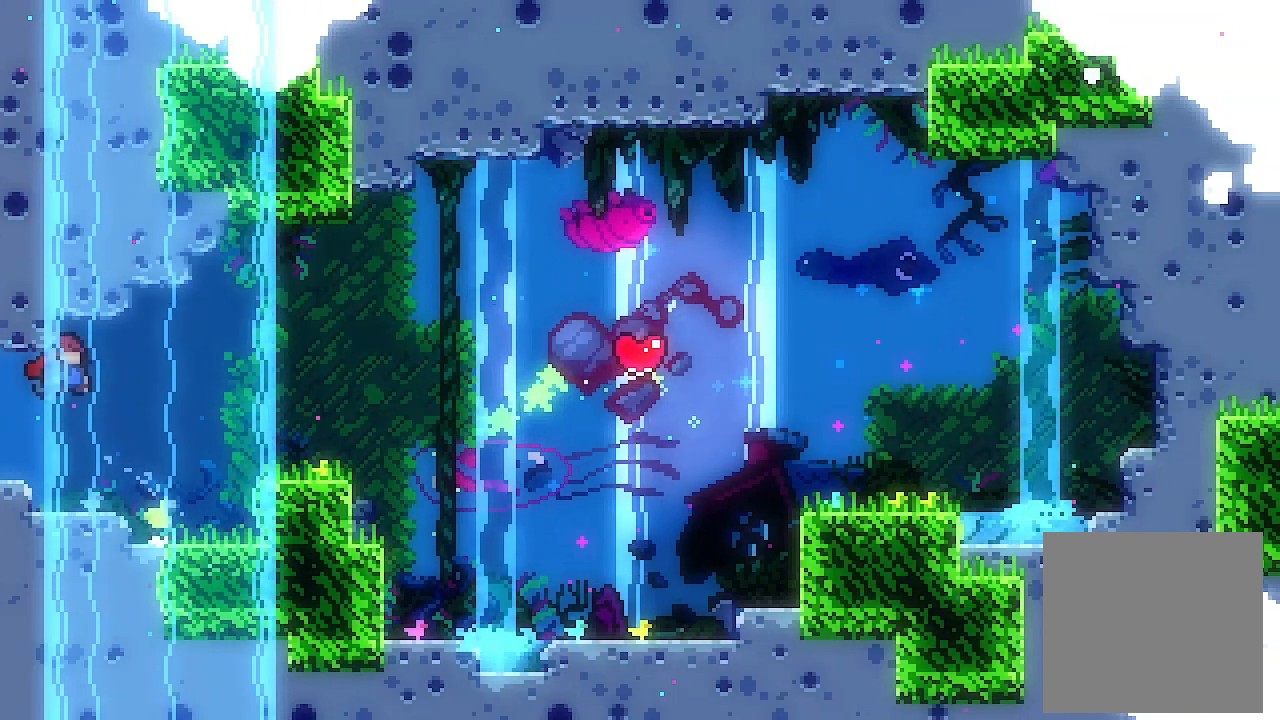
{"buttons": ["A", "DPAD_RIGHT"], "left_stick": "center", "events": [[333, "DPAD_RIGHT", "up"], [500, "A", "down"], [500, "DPAD_RIGHT", "down"]]}
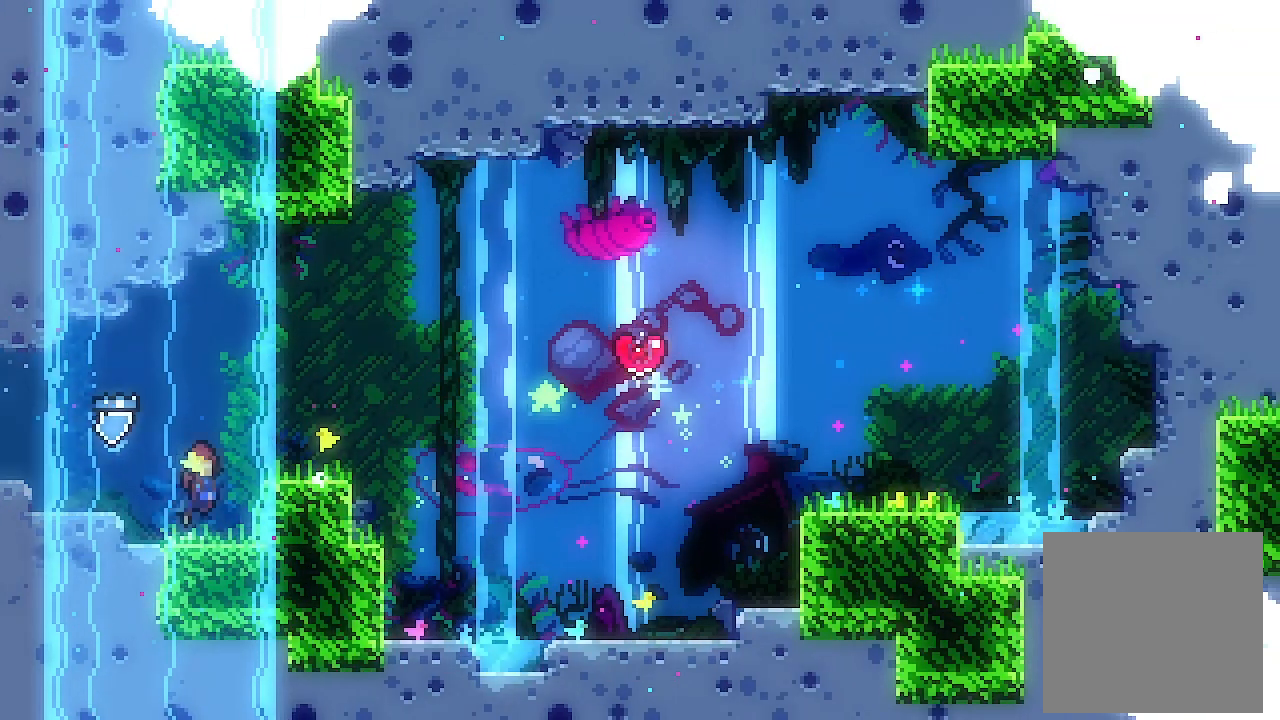
{"buttons": ["A", "DPAD_RIGHT"], "left_stick": "center", "events": [[67, "A", "up"], [467, "A", "down"]]}
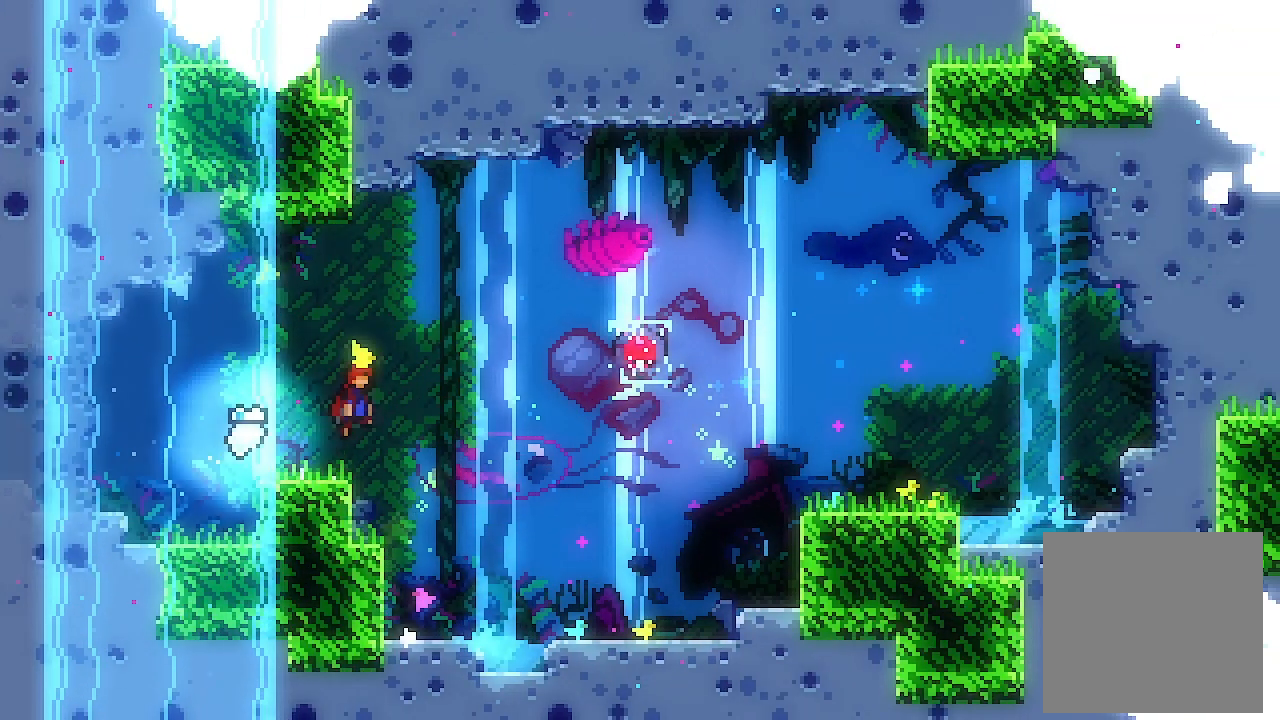
{"buttons": ["DPAD_RIGHT"], "left_stick": "center", "events": [[267, "X", "down"], [300, "A", "up"], [467, "X", "up"]]}
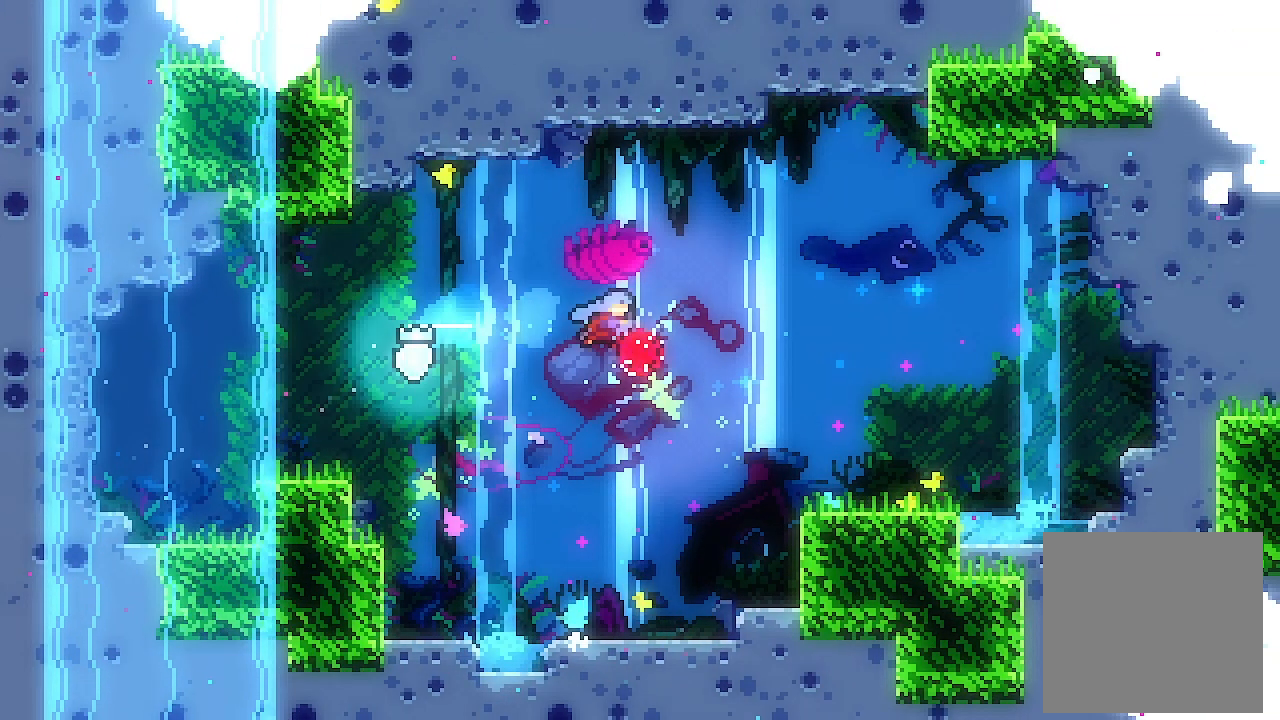
{"buttons": ["DPAD_RIGHT"], "left_stick": "center", "events": []}
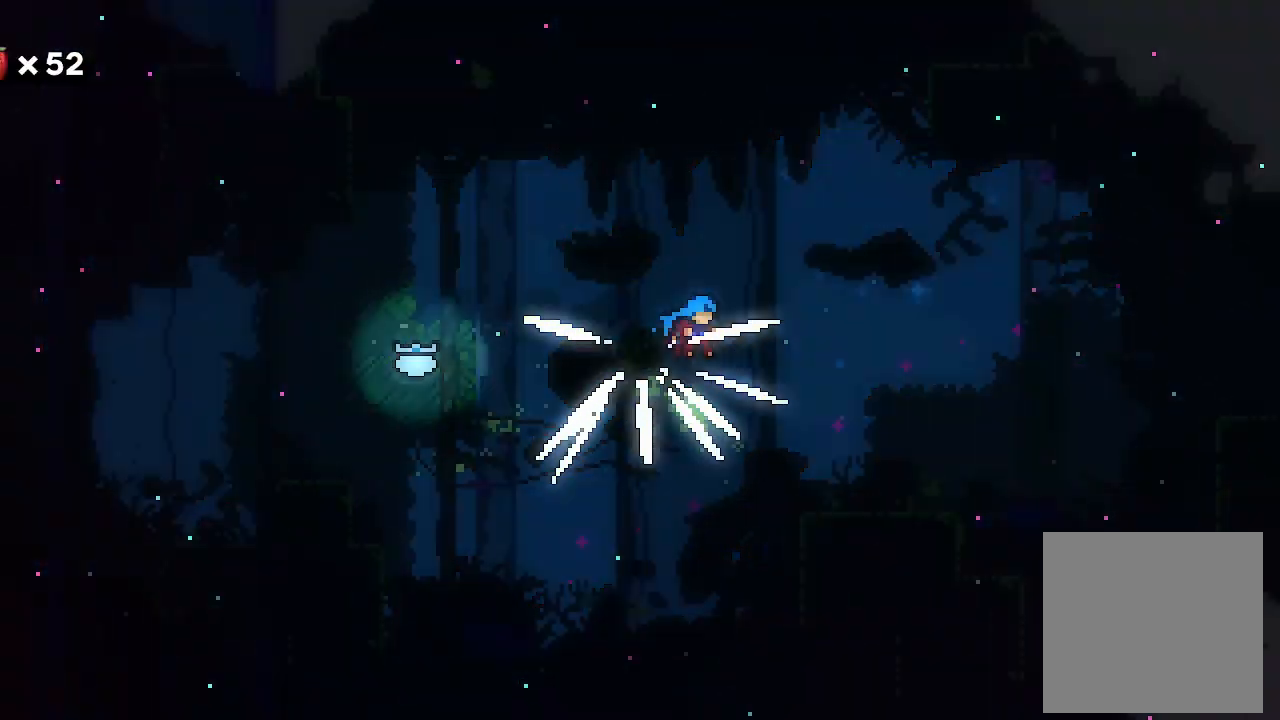
{"buttons": [], "left_stick": "center", "events": [[200, "DPAD_RIGHT", "up"]]}